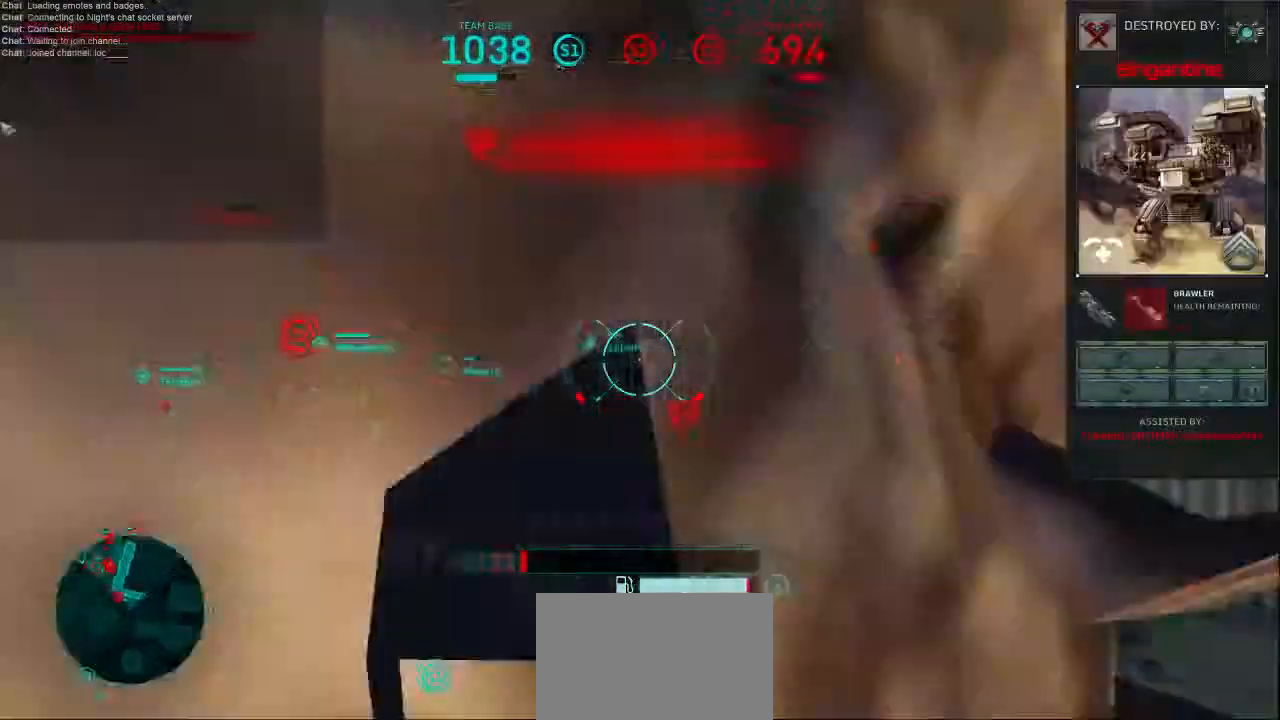
Gameplay with keyboard and mouse; each line is a JSON object with the keys and mouse buttons held at the frame after it. "events" lists presses ("down") and releases ("up") of "1", "2", "3", "4", "5", "a", "alt", "c", "ctrl", "d", "e", "f", "q", "r", "s", "shift", "space", "tab", "v", "w", "x", "z", "mouse_left", "mouse_middle", "mouse_right", "mouse_wheel_up" and "mouse_wheel_down" between this image and that frame as [ms after this image, input, new state], when the widget could be followed in between. "mouse_left", "mouse_middle", "mouse_right", "mouse_wheel_up", "mouse_wheel_down" = the "left", "middle", "right", "wheel_up", "wheel_down" buttons of the "mouse" list. No other keys are recorded. Not read: mouse_move.
{"keys": [], "mouse": [], "events": [[67, "a", "down"], [133, "d", "up"], [200, "s", "up"], [333, "a", "up"]]}
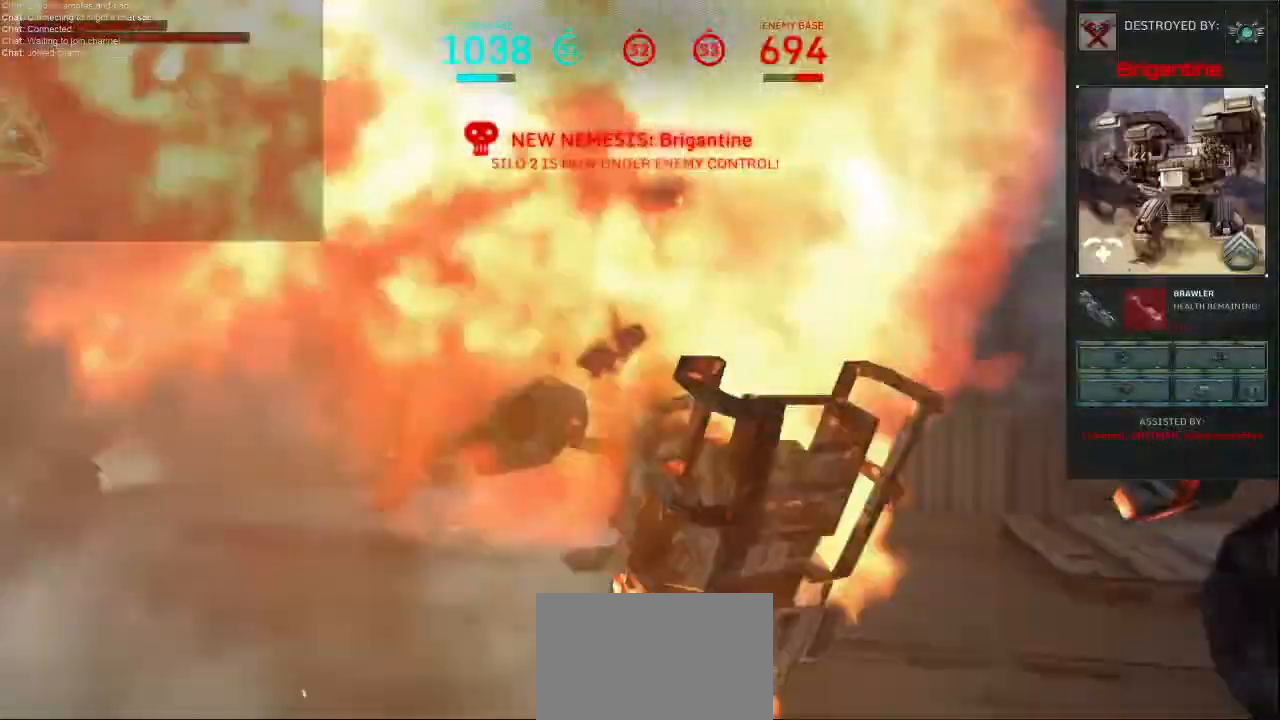
{"keys": [], "mouse": [], "events": []}
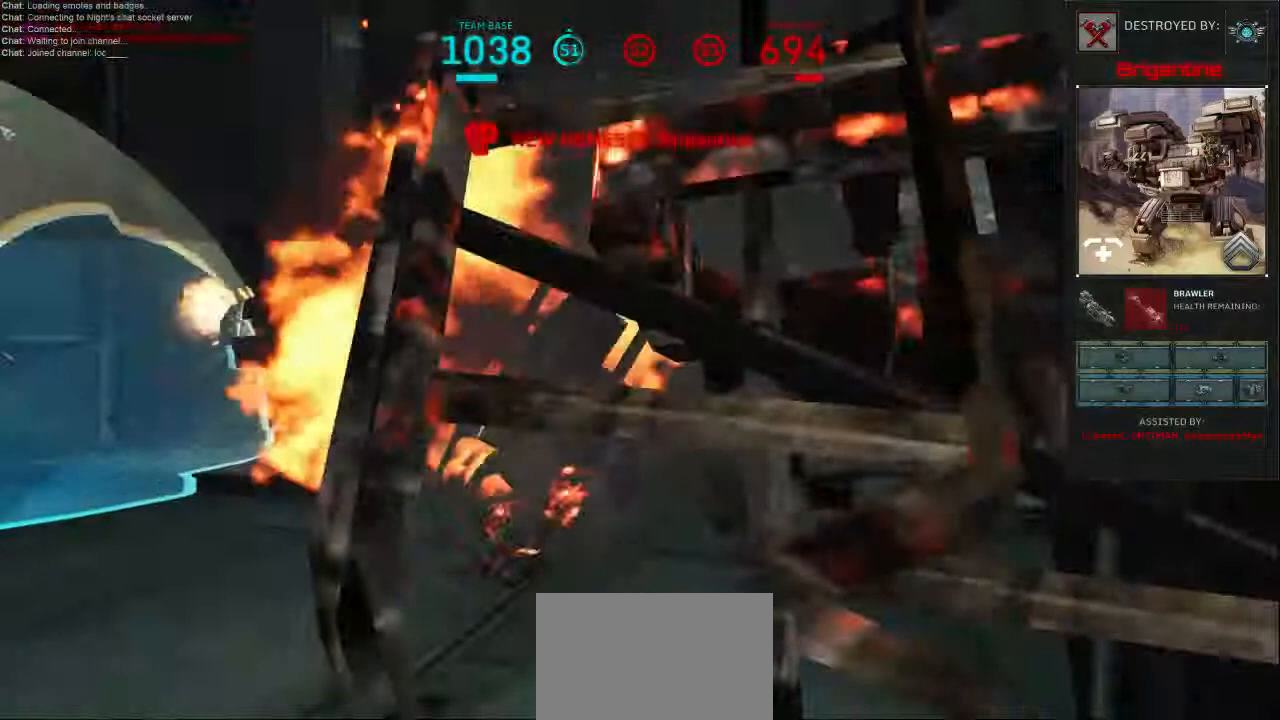
{"keys": ["tab"], "mouse": [], "events": [[167, "tab", "down"]]}
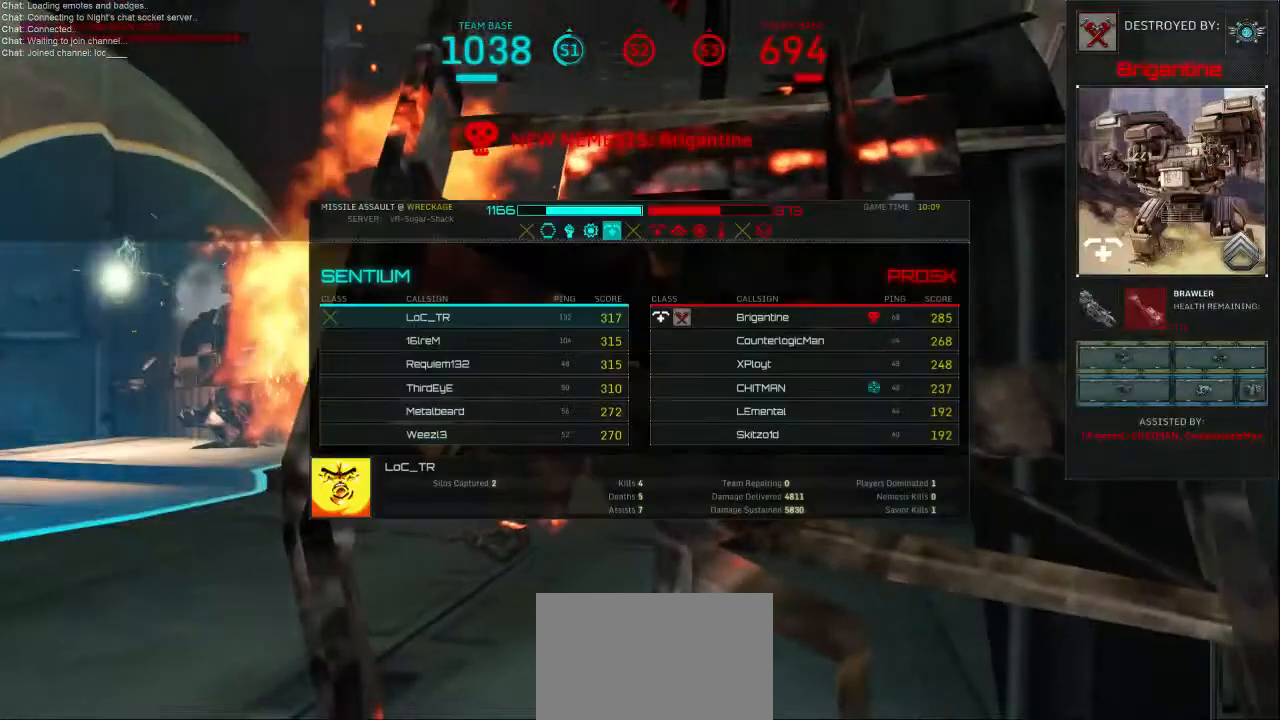
{"keys": ["tab"], "mouse": [], "events": []}
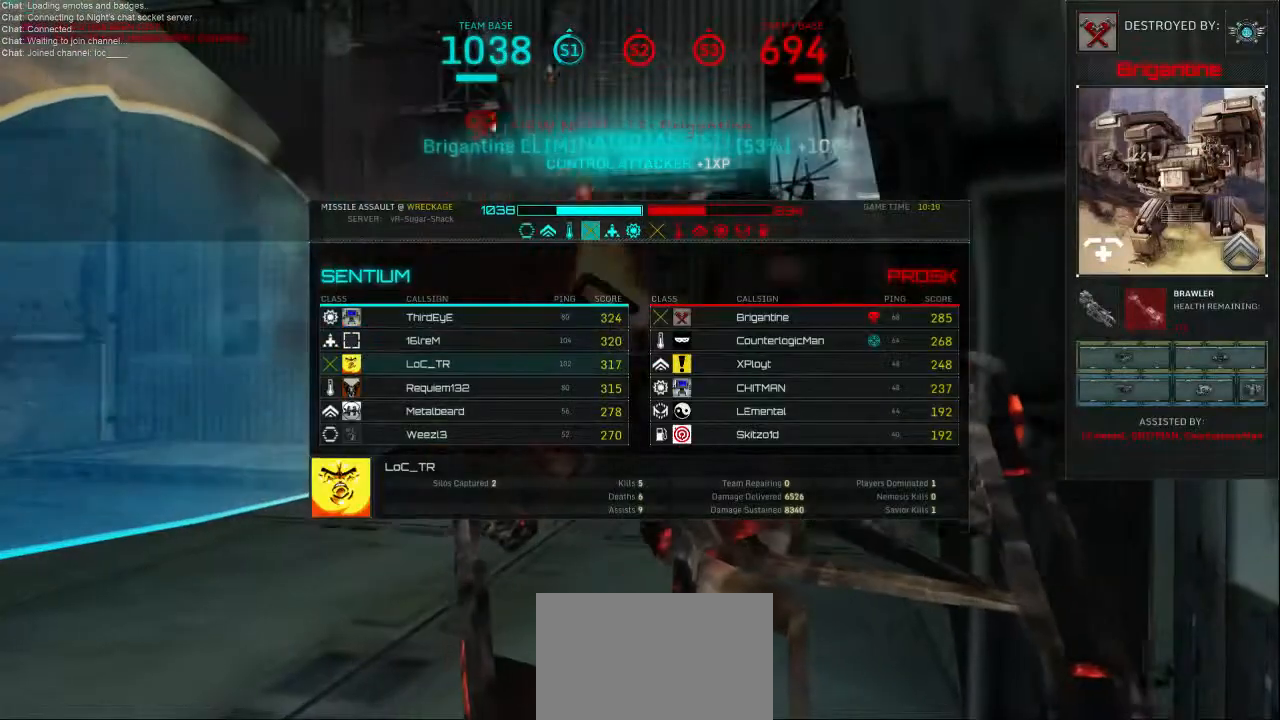
{"keys": [], "mouse": [], "events": [[433, "tab", "up"]]}
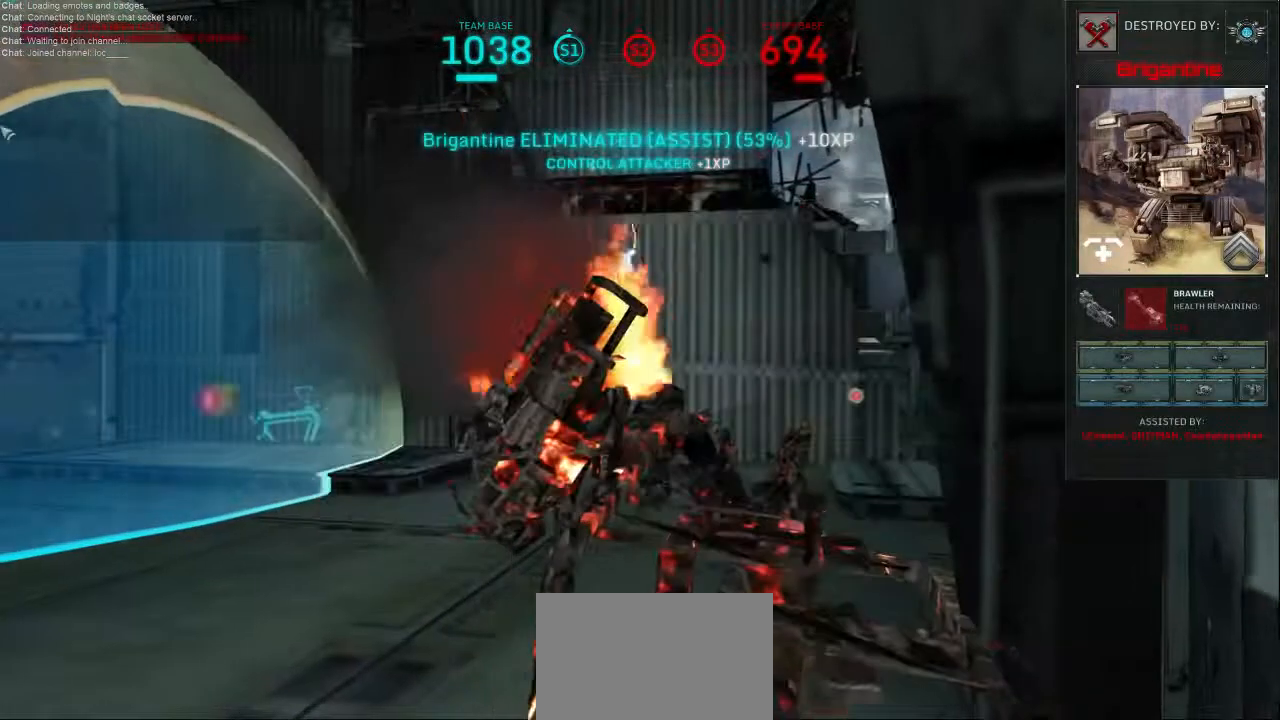
{"keys": ["tab"], "mouse": [], "events": [[367, "tab", "down"]]}
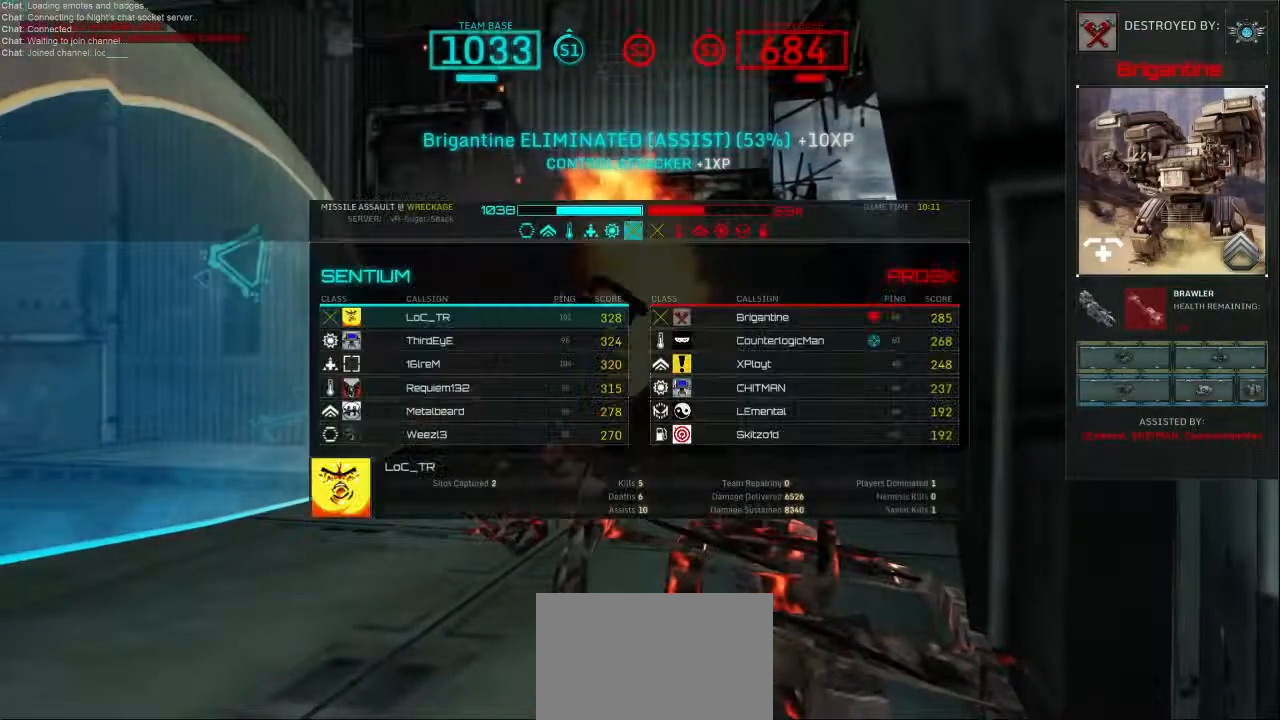
{"keys": ["tab"], "mouse": [], "events": []}
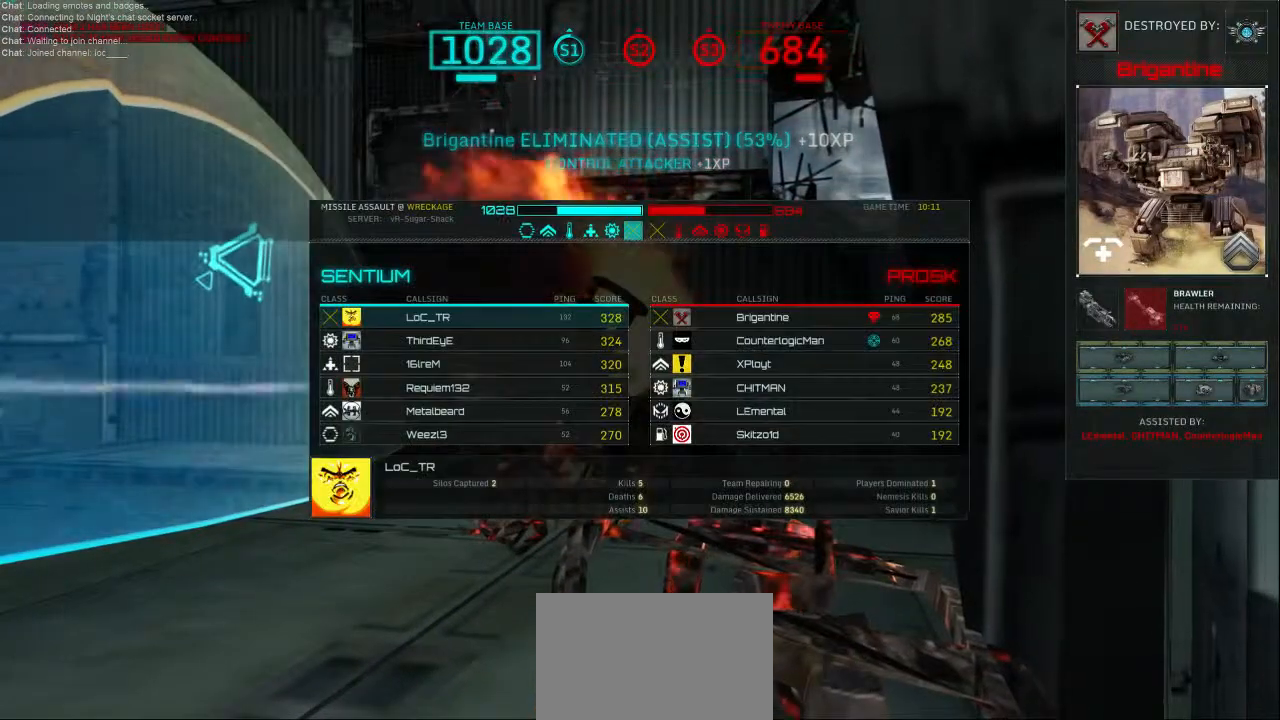
{"keys": ["tab"], "mouse": [], "events": []}
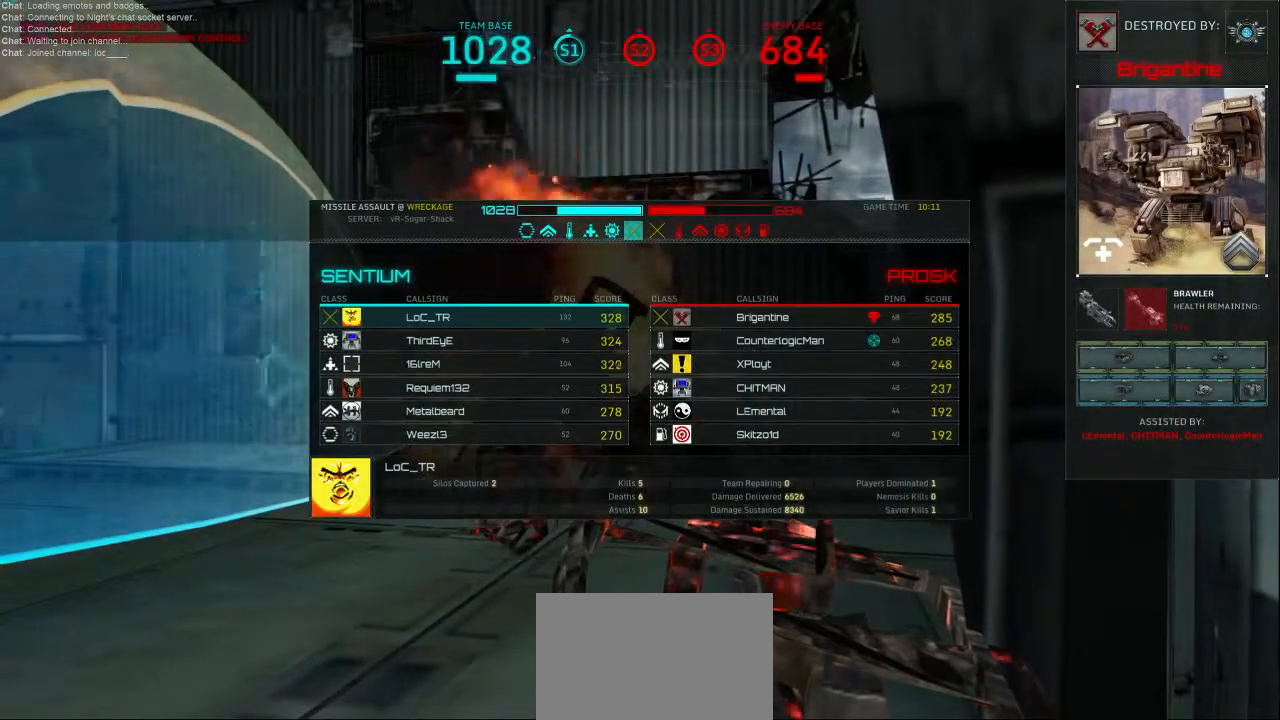
{"keys": ["tab"], "mouse": [], "events": []}
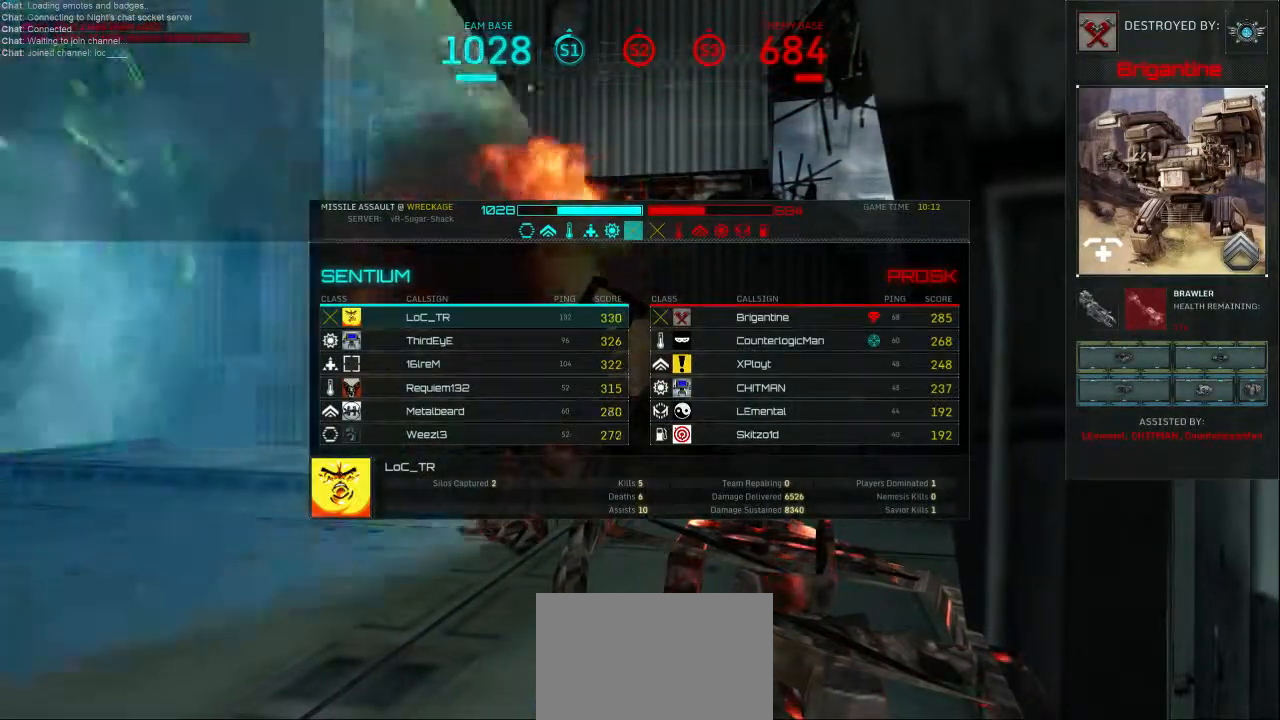
{"keys": ["tab"], "mouse": [], "events": []}
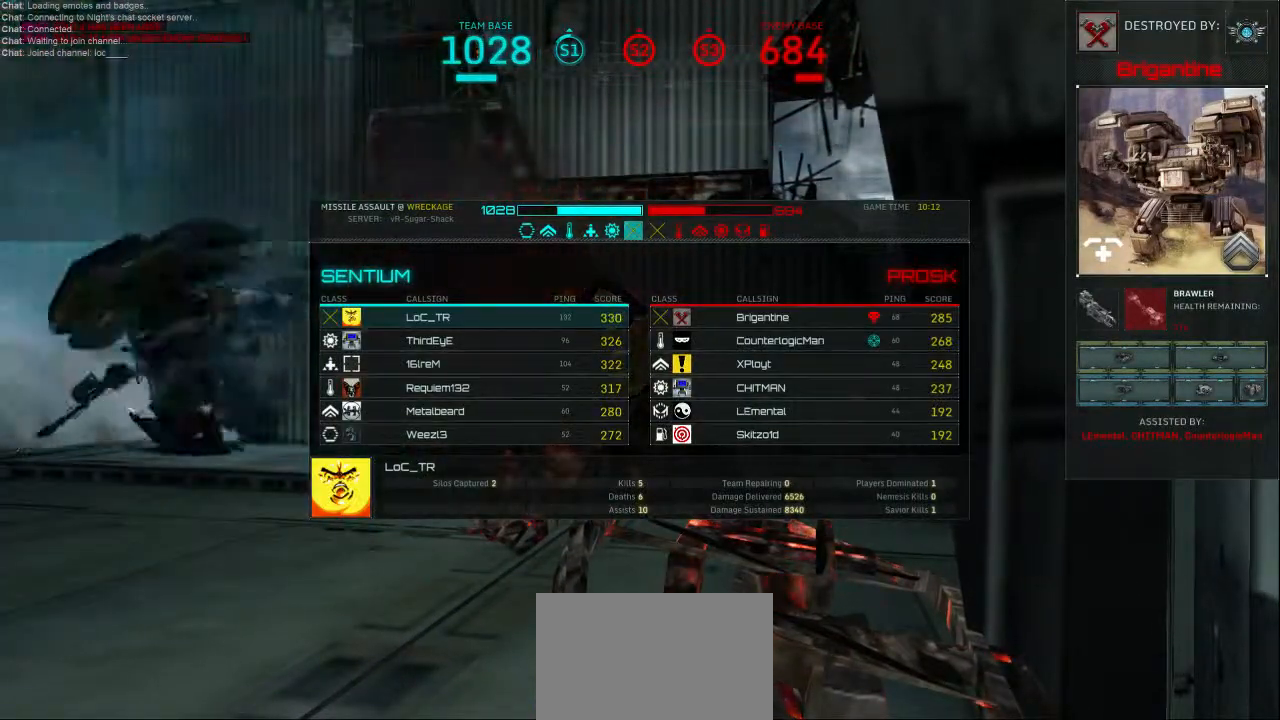
{"keys": ["tab"], "mouse": [], "events": []}
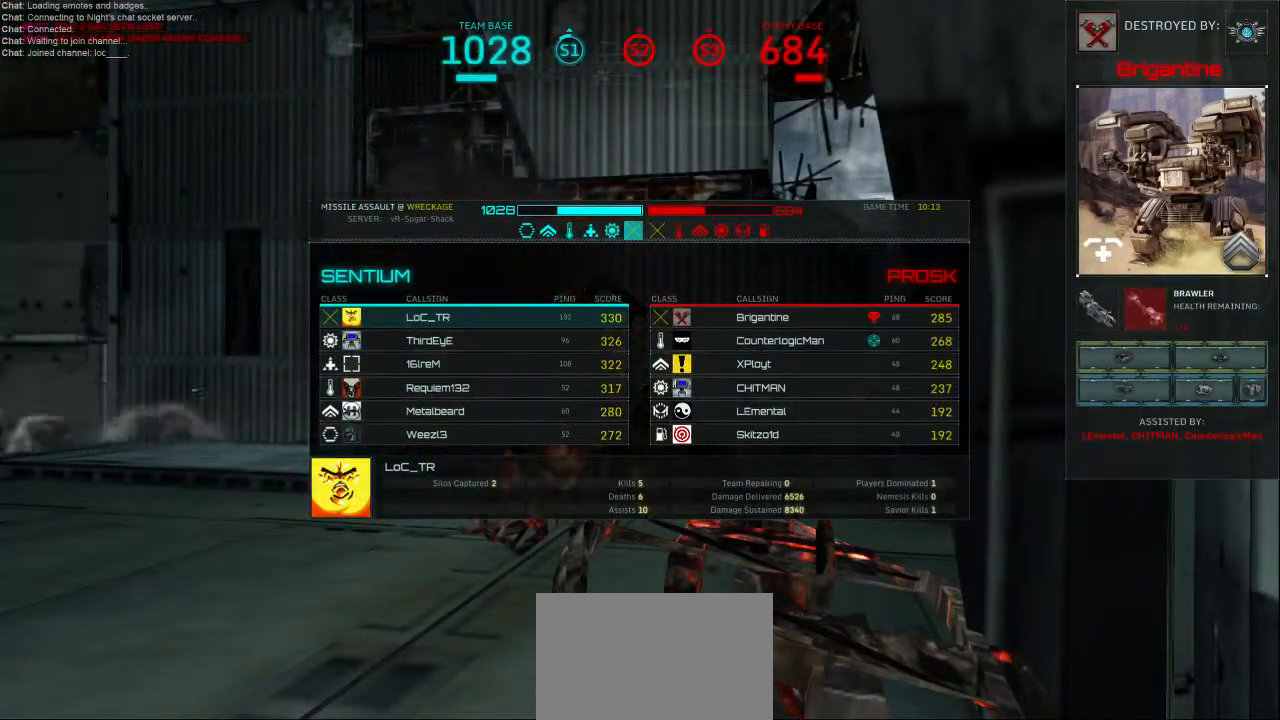
{"keys": ["tab"], "mouse": [], "events": []}
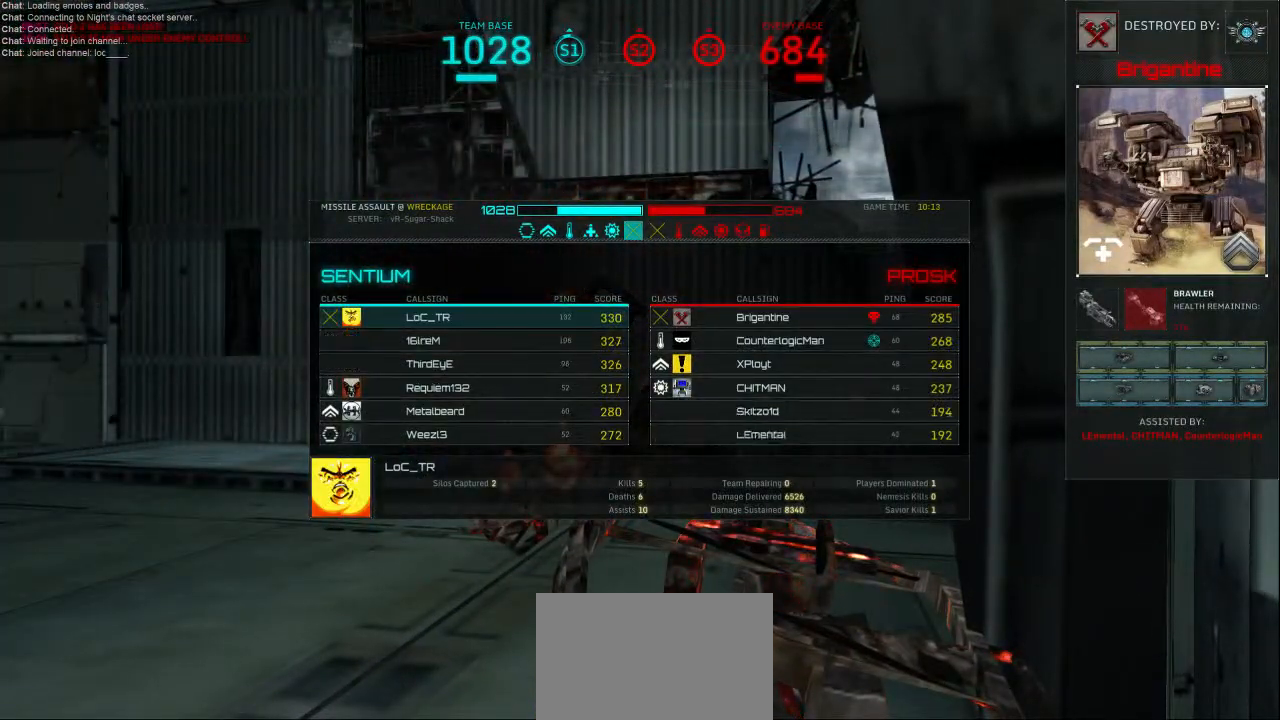
{"keys": ["tab"], "mouse": [], "events": []}
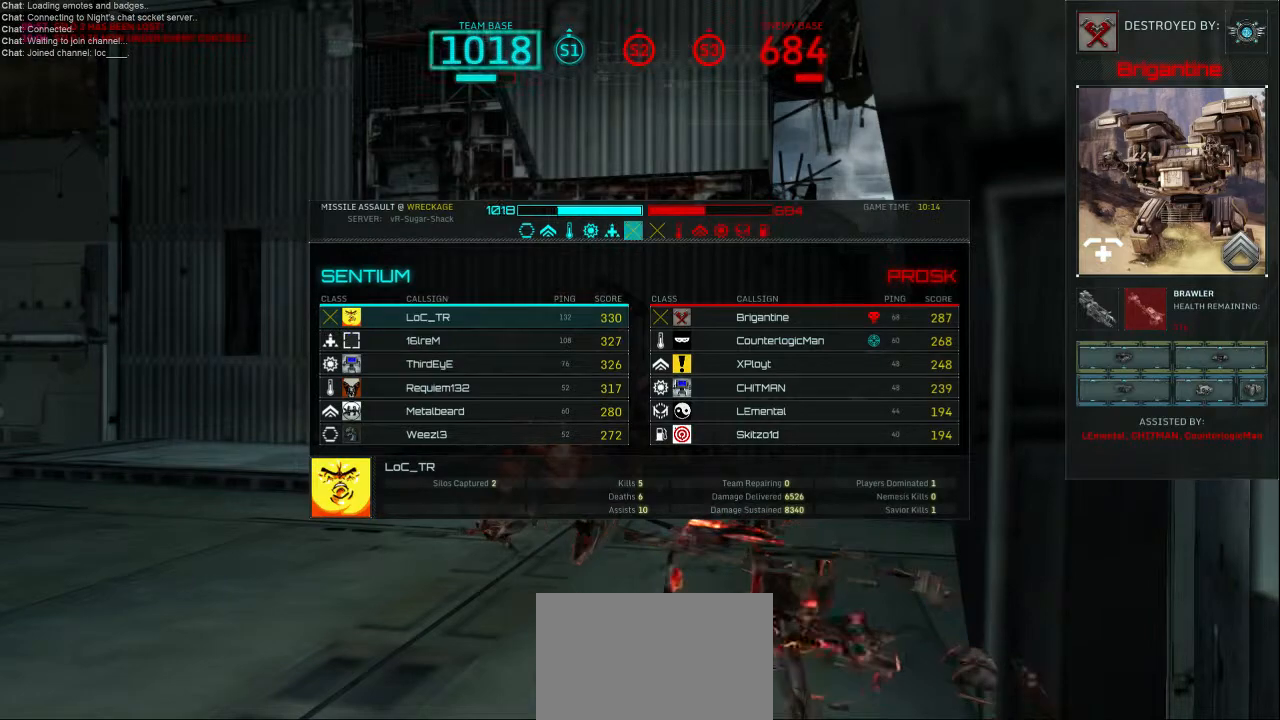
{"keys": ["tab"], "mouse": [], "events": []}
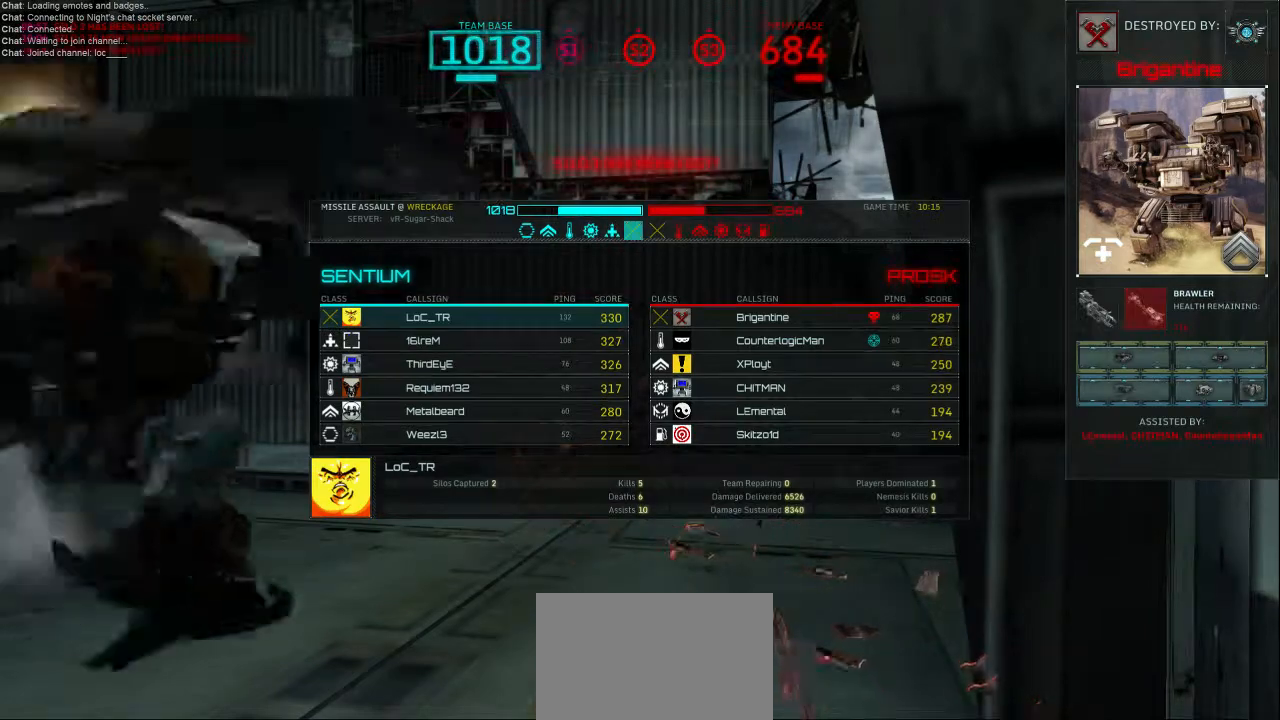
{"keys": [], "mouse": [], "events": [[333, "tab", "up"]]}
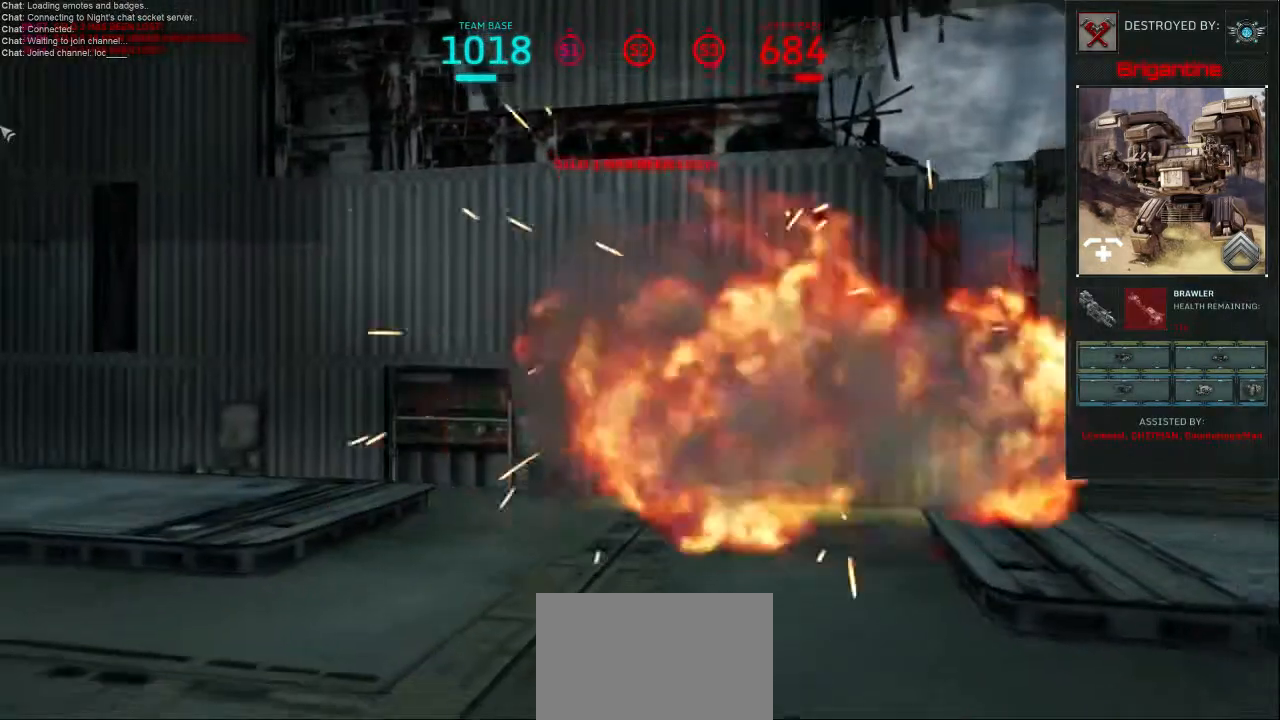
{"keys": [], "mouse": [], "events": []}
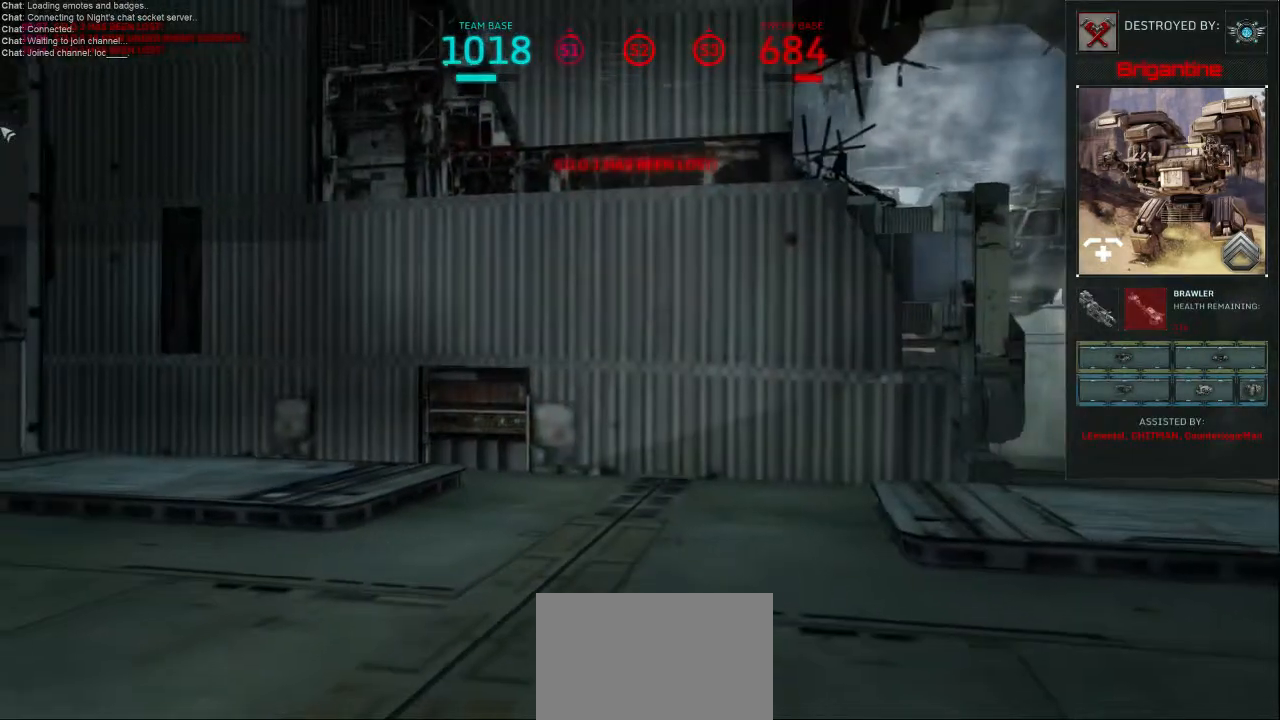
{"keys": [], "mouse": [], "events": []}
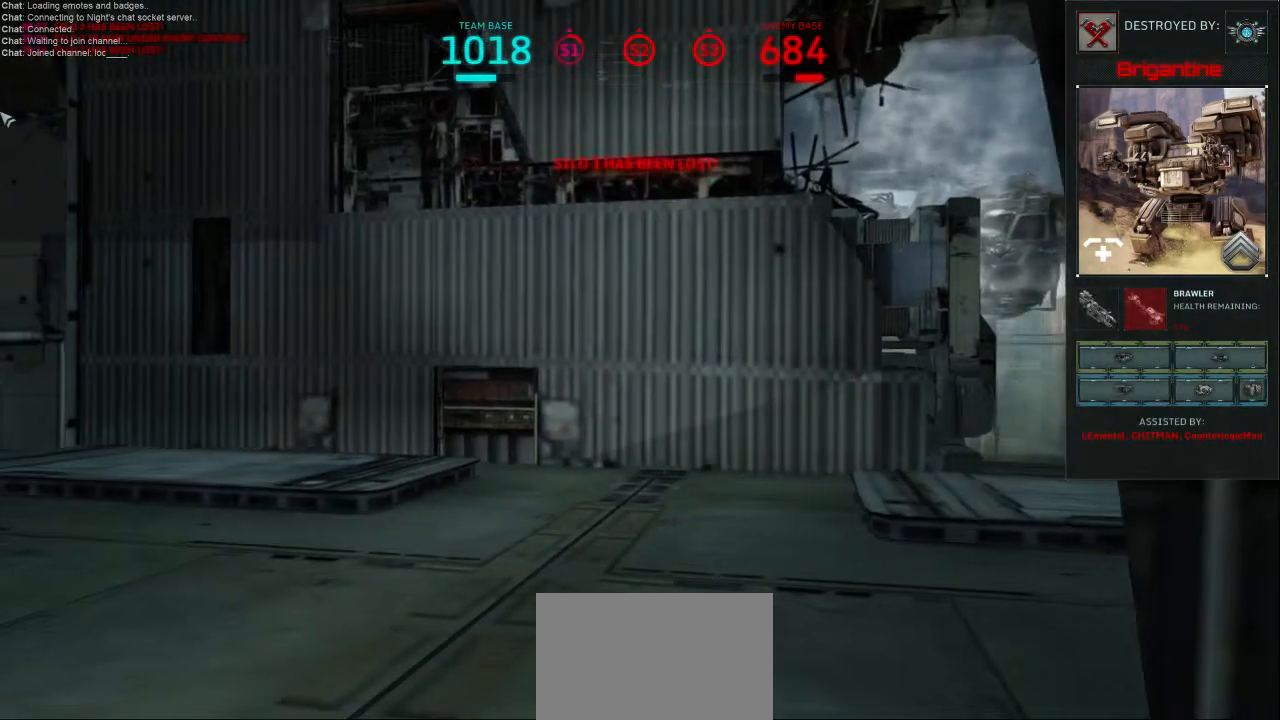
{"keys": ["tab"], "mouse": [], "events": [[467, "tab", "down"]]}
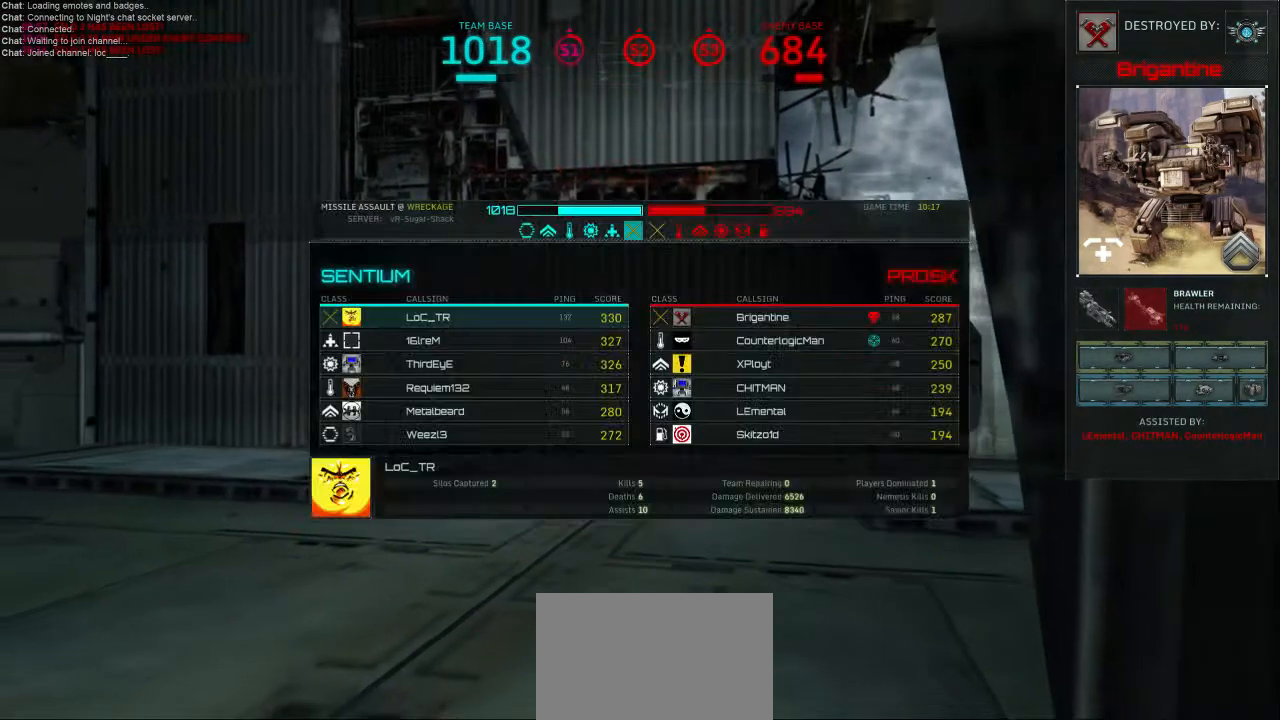
{"keys": ["tab"], "mouse": [], "events": []}
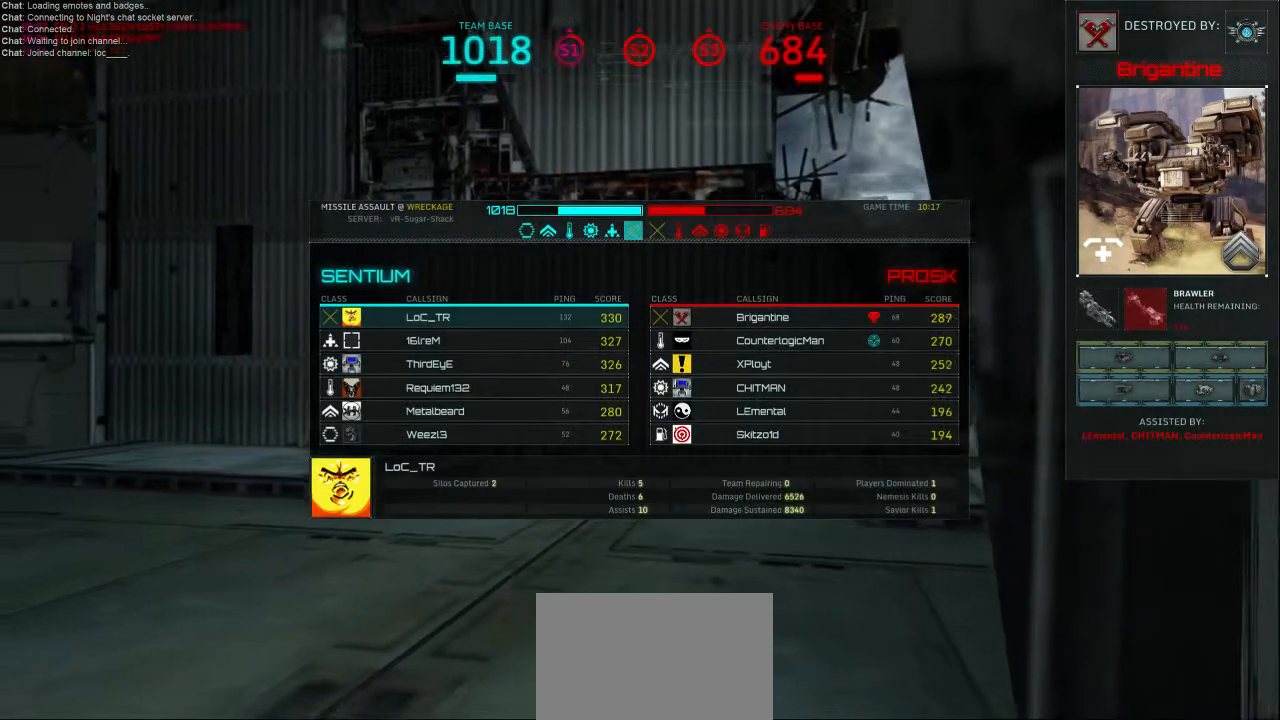
{"keys": ["tab"], "mouse": [], "events": []}
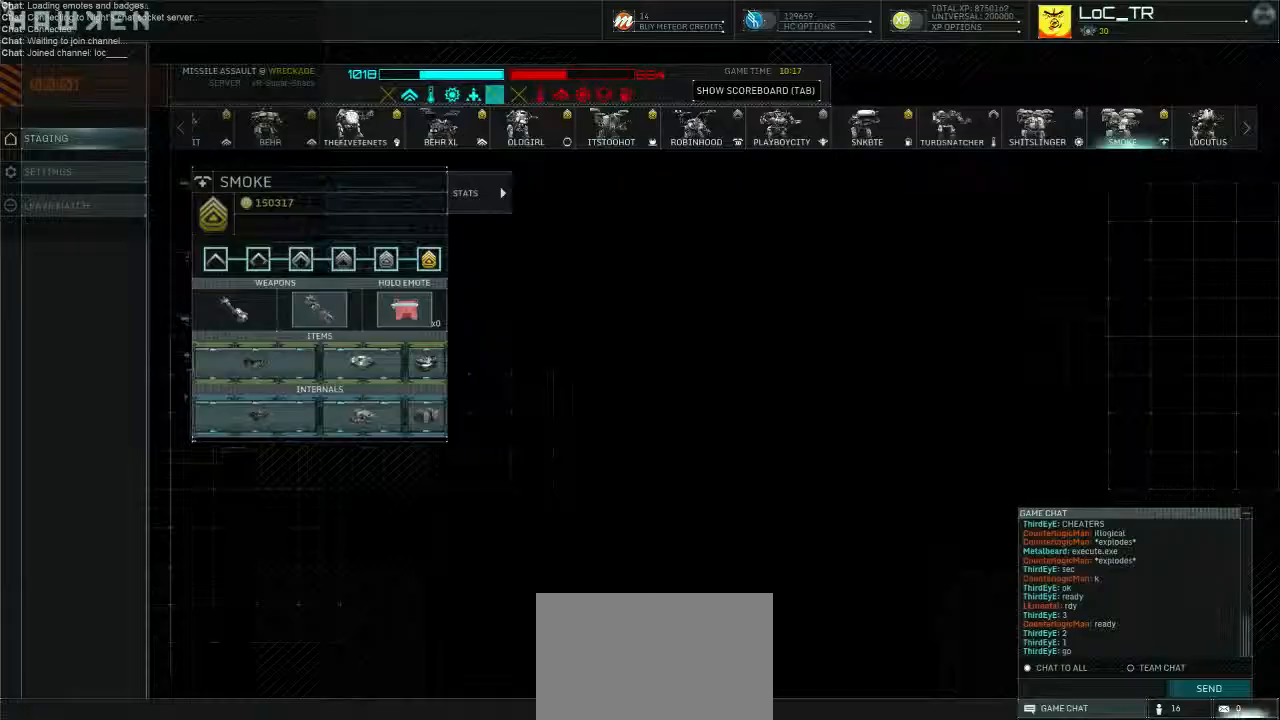
{"keys": [], "mouse": [], "events": [[200, "tab", "up"]]}
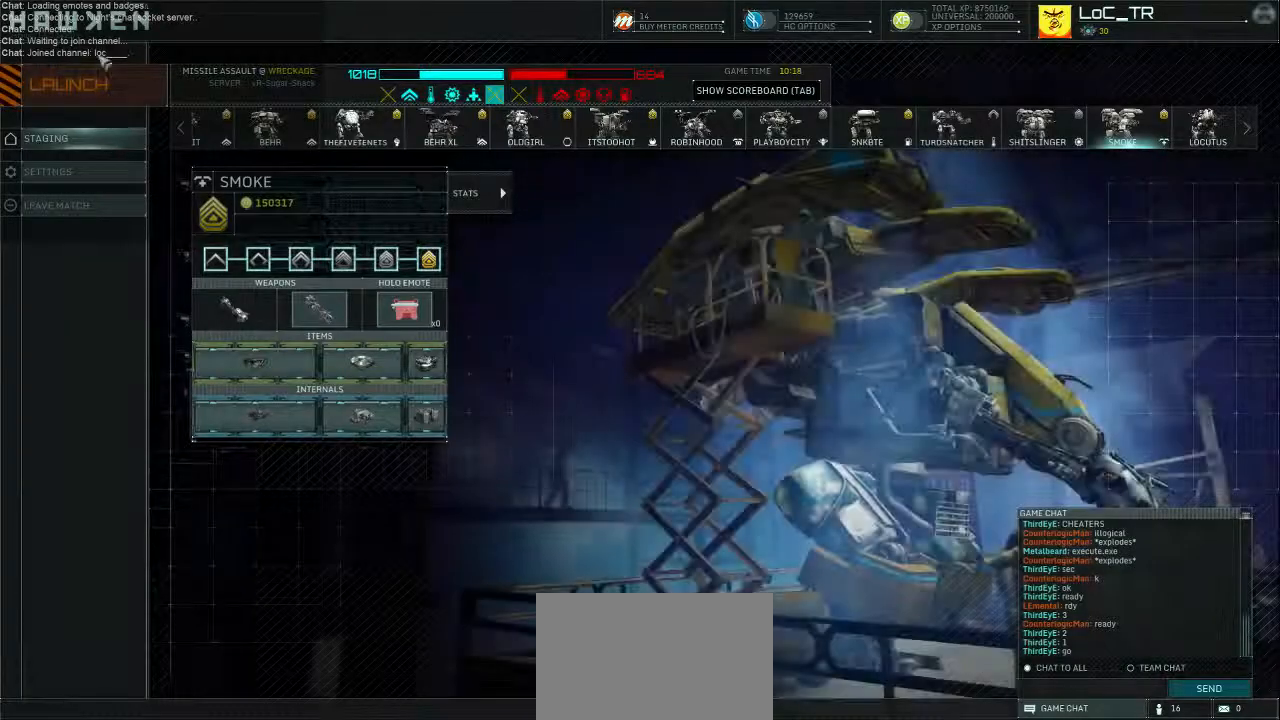
{"keys": ["w"], "mouse": [], "events": [[200, "mouse_left", "down"], [300, "mouse_left", "up"], [467, "w", "down"]]}
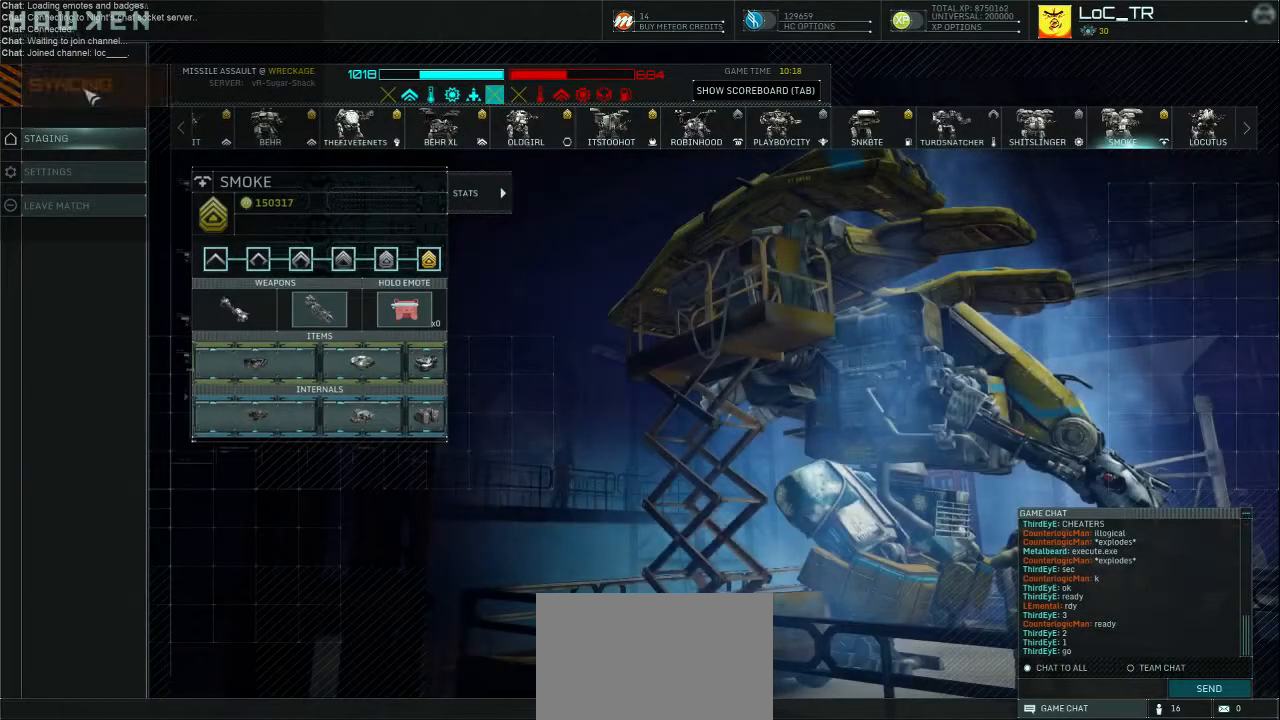
{"keys": ["shift", "w"], "mouse": [], "events": [[67, "shift", "down"]]}
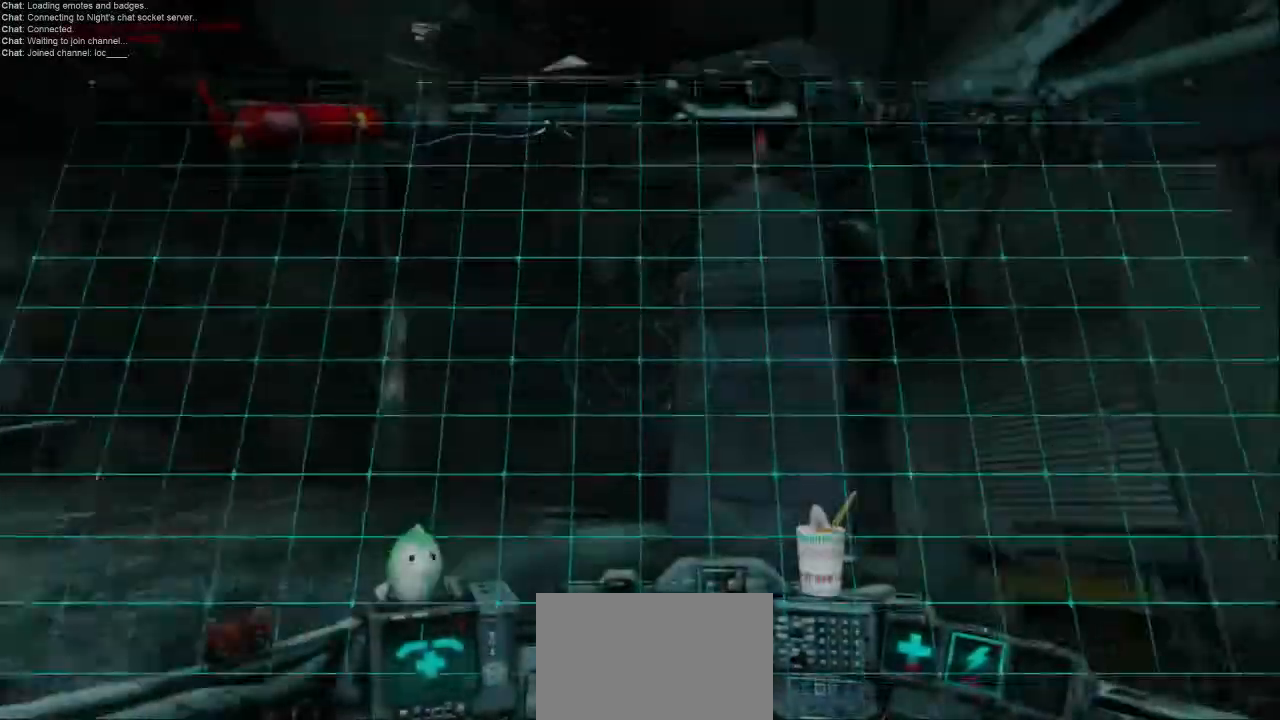
{"keys": ["a", "shift"], "mouse": [], "events": [[233, "a", "down"], [333, "shift", "up"], [367, "w", "up"], [467, "shift", "down"]]}
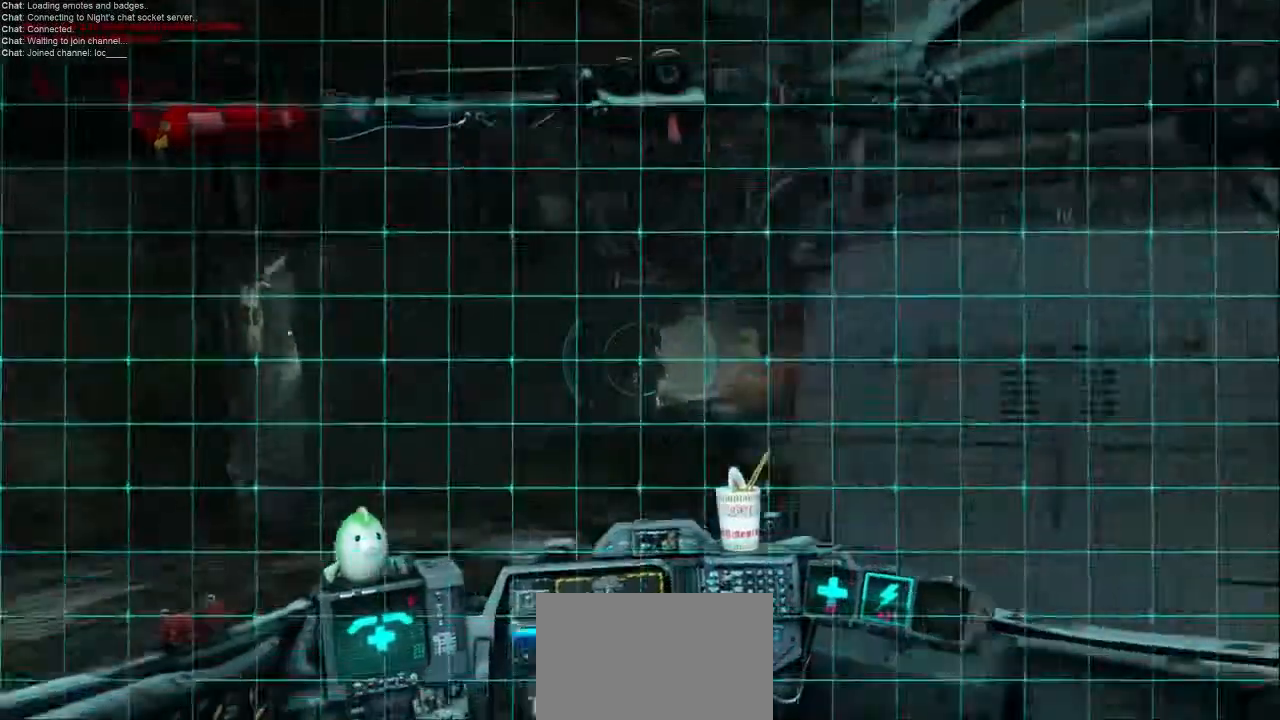
{"keys": ["d", "shift", "w"], "mouse": [], "events": [[33, "shift", "up"], [167, "w", "down"], [200, "a", "up"], [400, "d", "down"], [467, "shift", "down"]]}
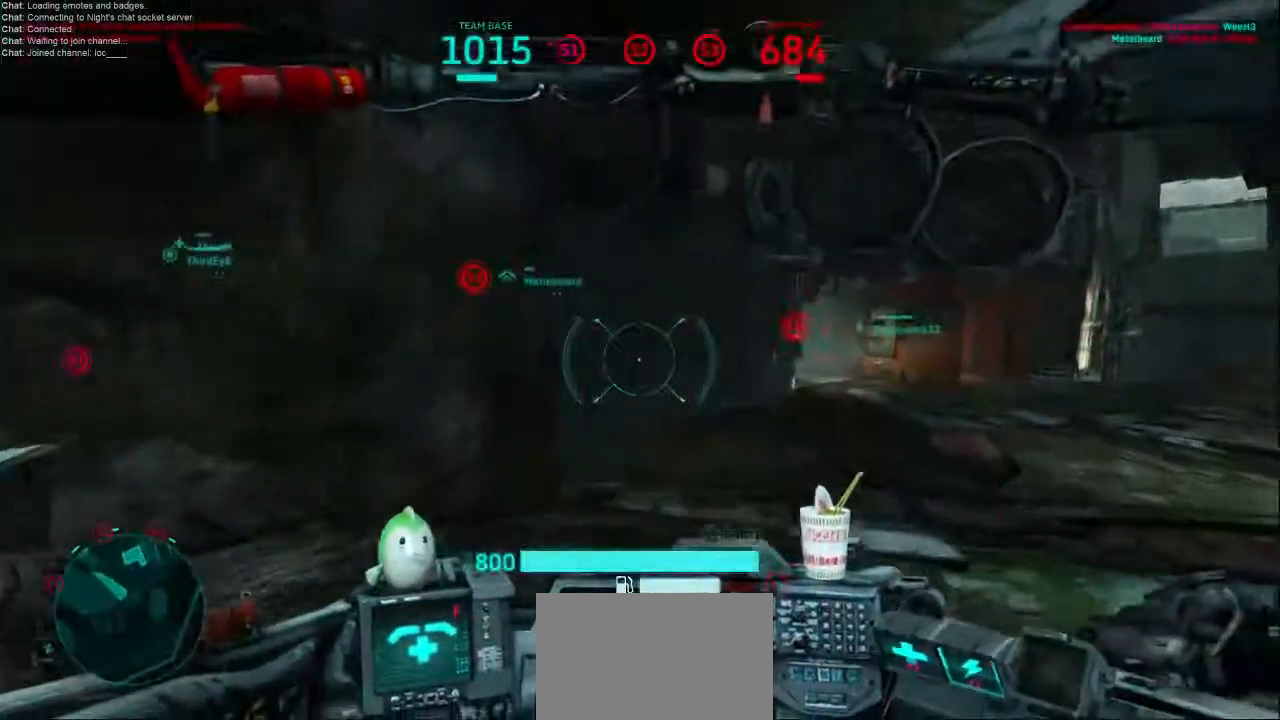
{"keys": ["shift", "w"], "mouse": [], "events": [[67, "d", "up"], [167, "d", "down"], [400, "d", "up"]]}
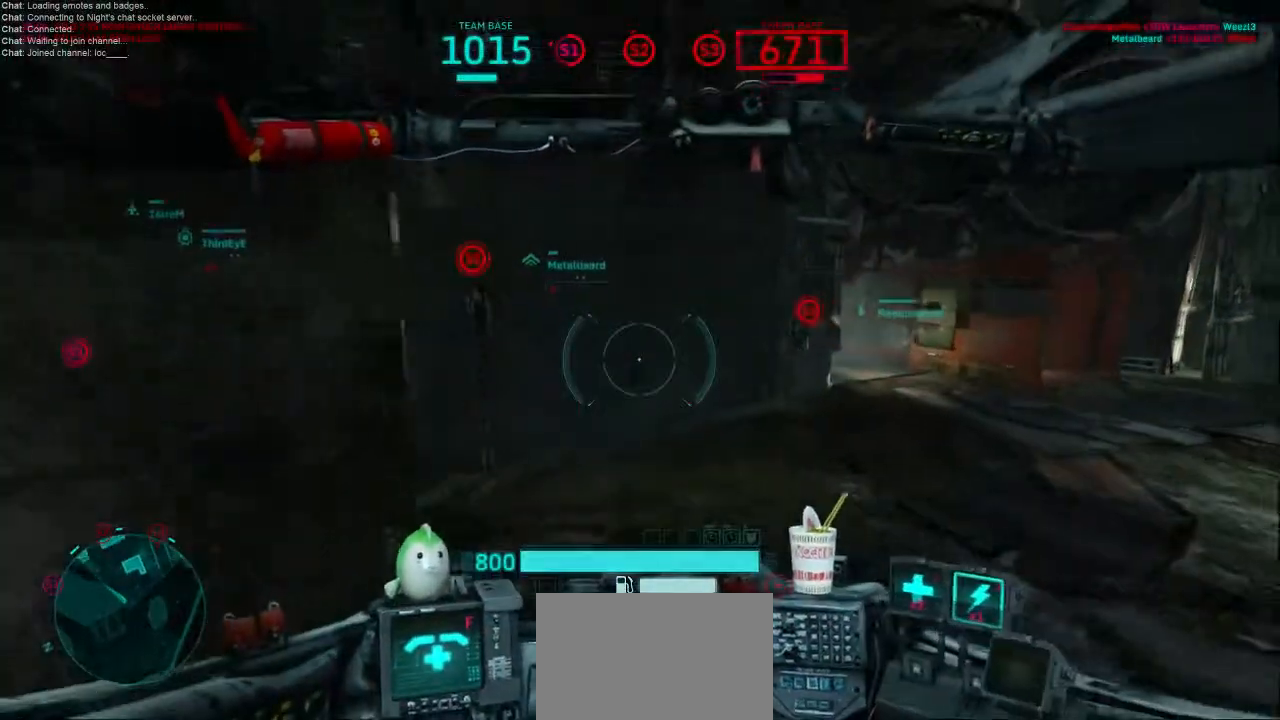
{"keys": ["shift", "w"], "mouse": [], "events": []}
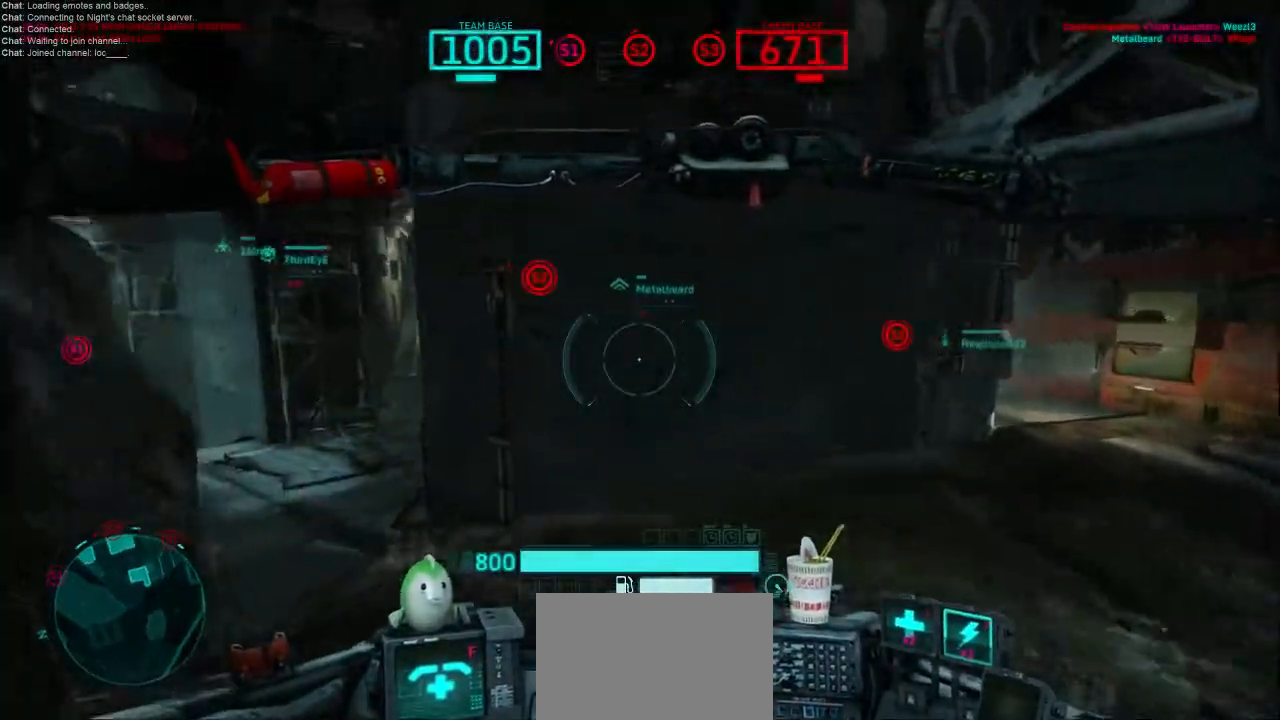
{"keys": ["a", "shift", "w"], "mouse": [], "events": [[167, "a", "down"]]}
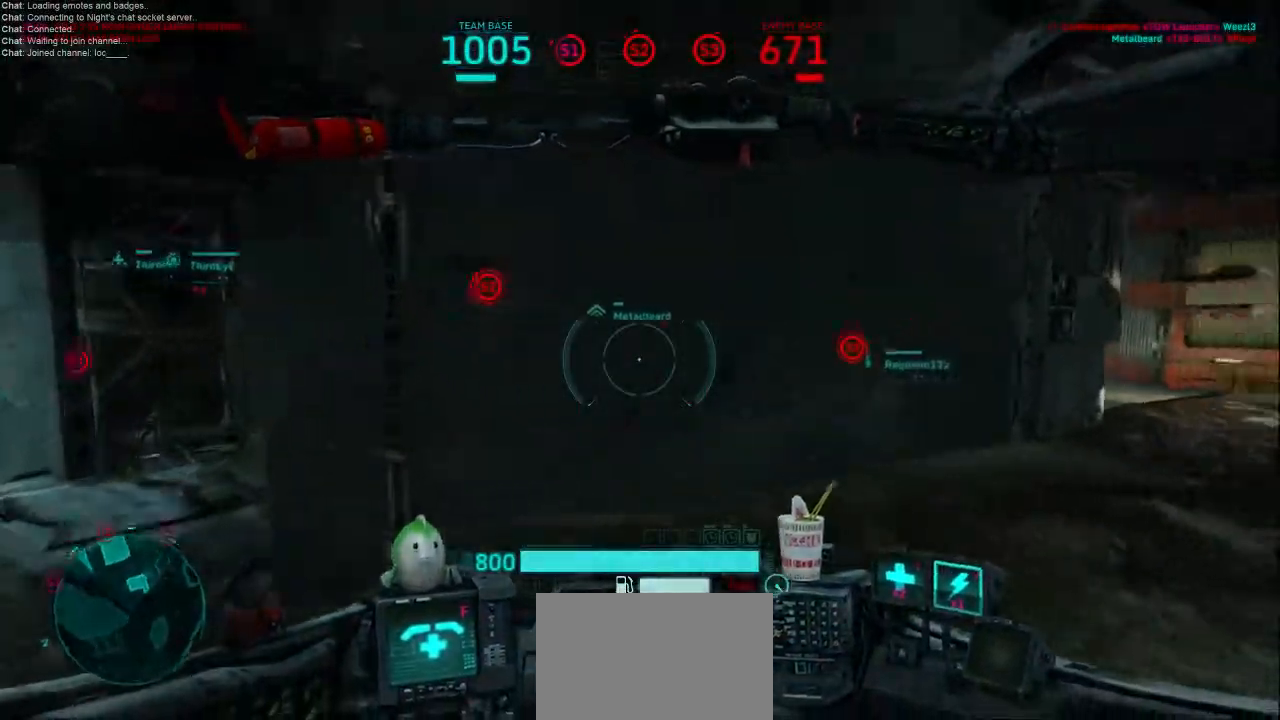
{"keys": ["a"], "mouse": [], "events": [[167, "shift", "up"], [167, "w", "up"], [267, "shift", "down"], [467, "shift", "up"]]}
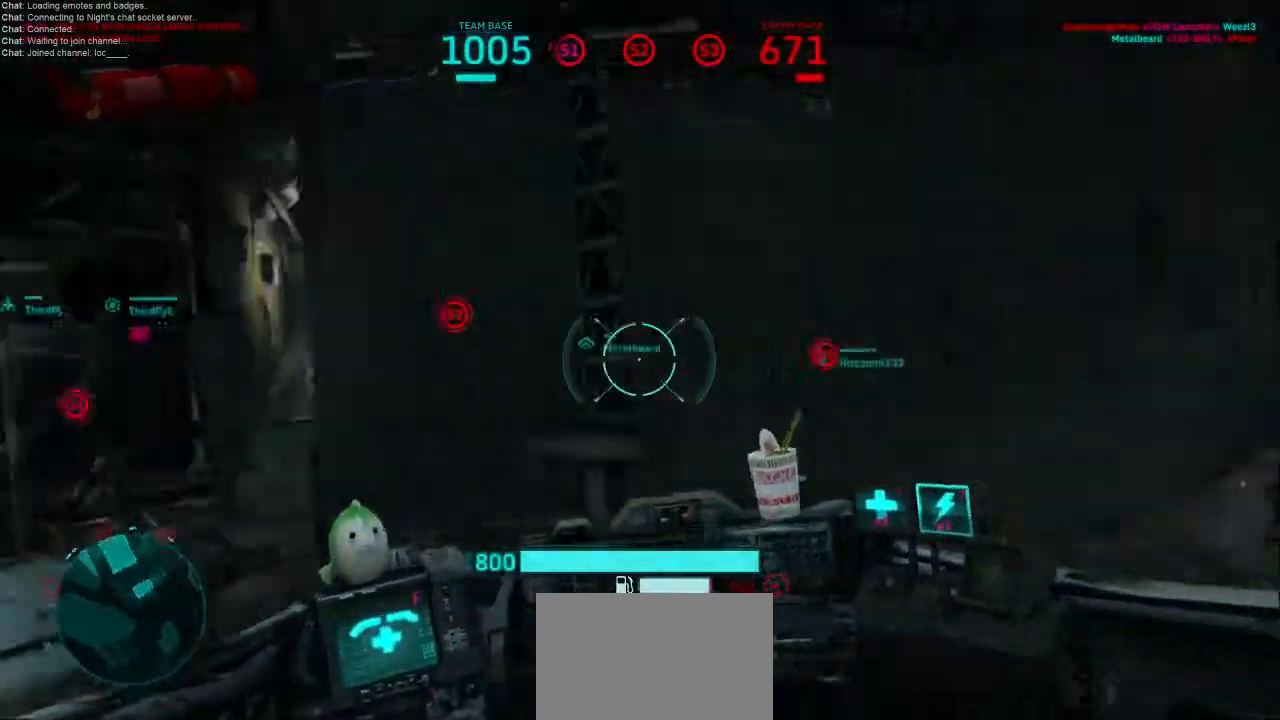
{"keys": ["shift", "w"], "mouse": [], "events": [[100, "w", "down"], [167, "shift", "down"], [267, "a", "up"]]}